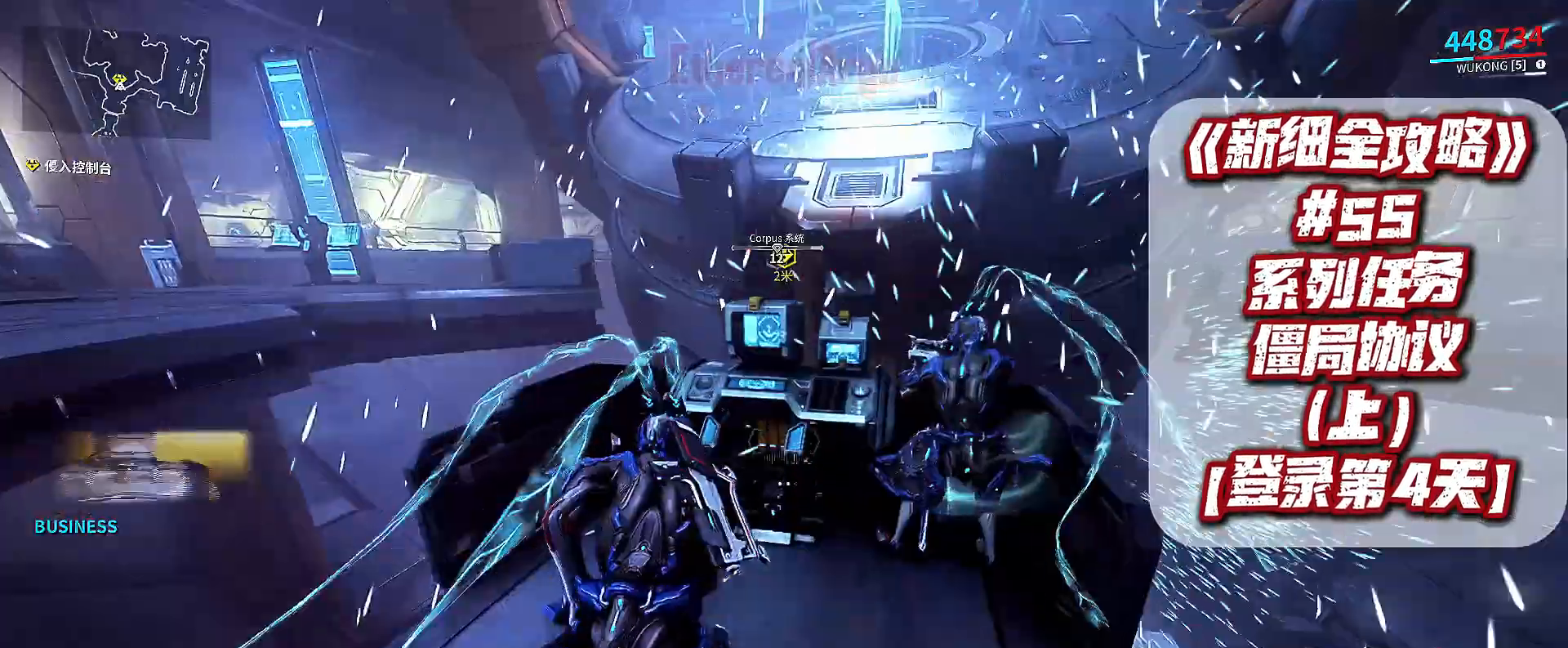
Gameplay with a controller (Xbox layout); each line is a JSON object with the inputs held at the frame after it (dt_ms = milliseconds from this image to that frame). "events" lists button and stick changes between this image and that frame as [ms after this image, input, new state], when the widget could be followed in between.
{"dt_ms": 500, "buttons": [], "left_stick": "down-left", "right_stick": "center", "events": [[133, "left_stick", "center"], [200, "X", "down"], [300, "X", "up"], [500, "left_stick", "down-left"]]}
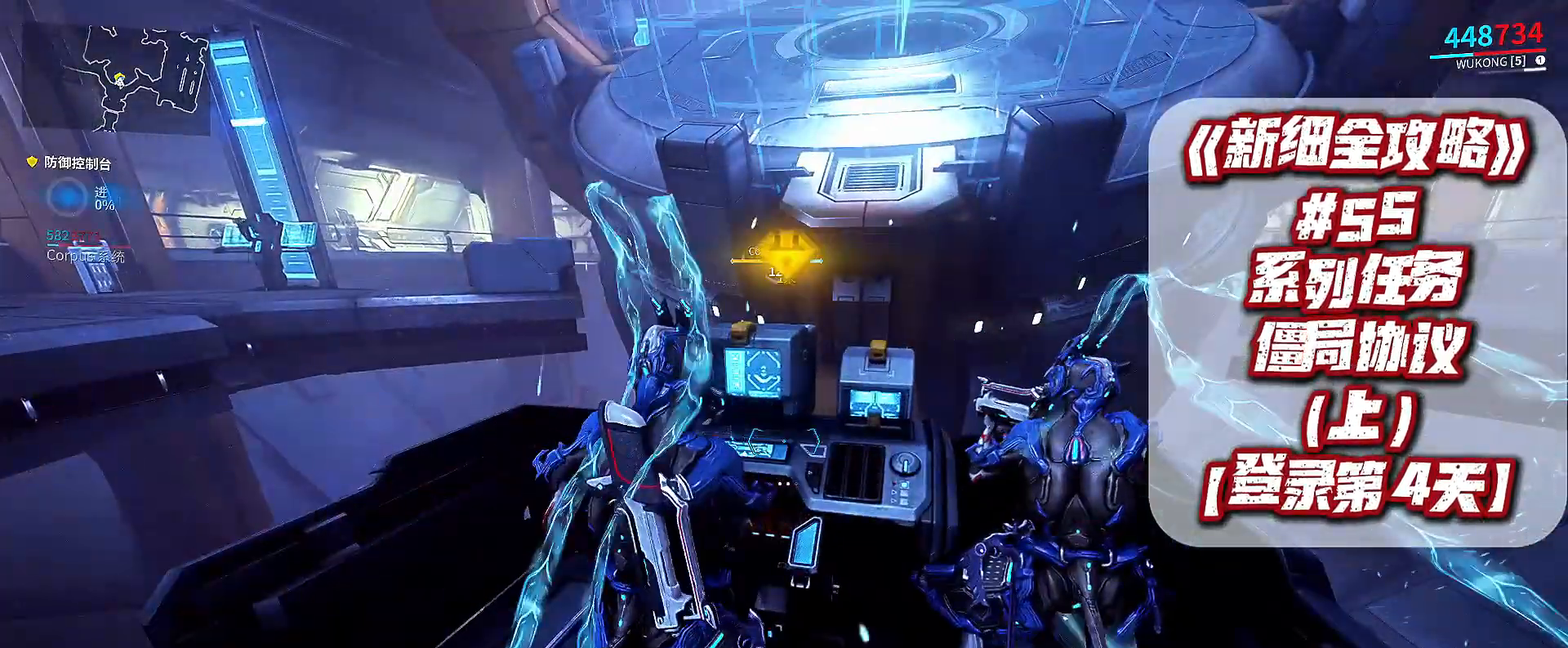
{"dt_ms": 500, "buttons": [], "left_stick": "up-left", "right_stick": "center", "events": [[133, "right_stick", "left"], [367, "right_stick", "up-left"], [400, "left_stick", "left"], [467, "right_stick", "center"], [500, "left_stick", "up-left"]]}
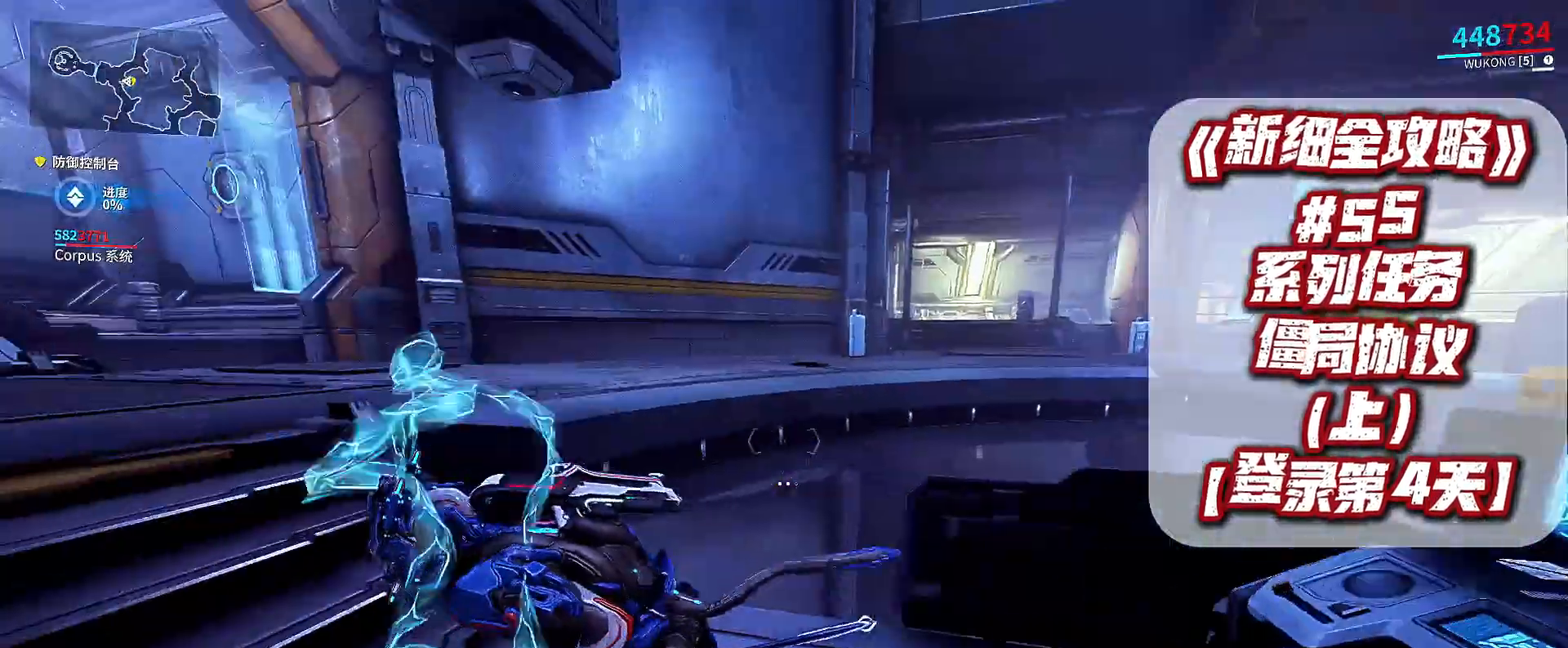
{"dt_ms": 500, "buttons": ["B"], "left_stick": "up-left", "right_stick": "center", "events": [[433, "B", "down"]]}
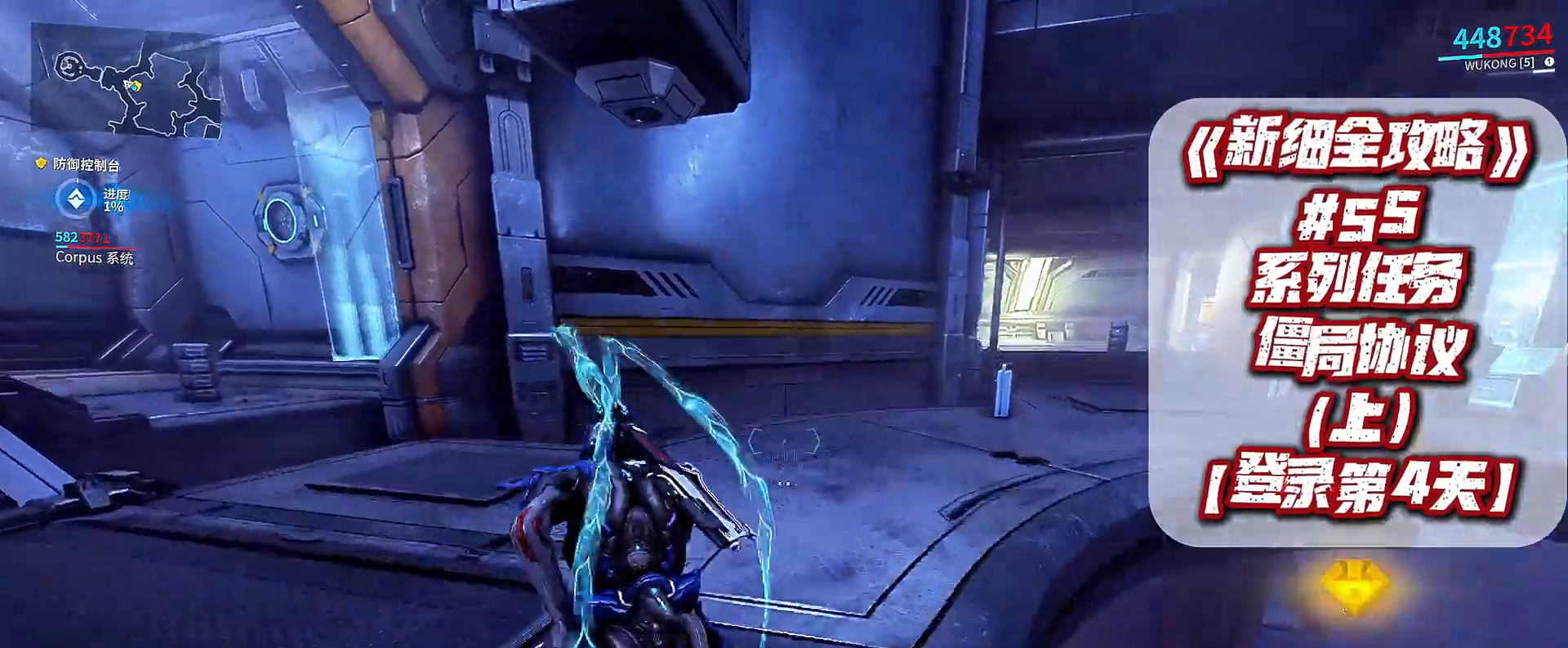
{"dt_ms": 500, "buttons": ["B"], "left_stick": "up", "right_stick": "center", "events": [[33, "B", "up"], [33, "left_stick", "center"], [300, "left_stick", "up-right"], [333, "right_stick", "down-right"], [400, "B", "down"], [433, "right_stick", "center"], [467, "left_stick", "up"]]}
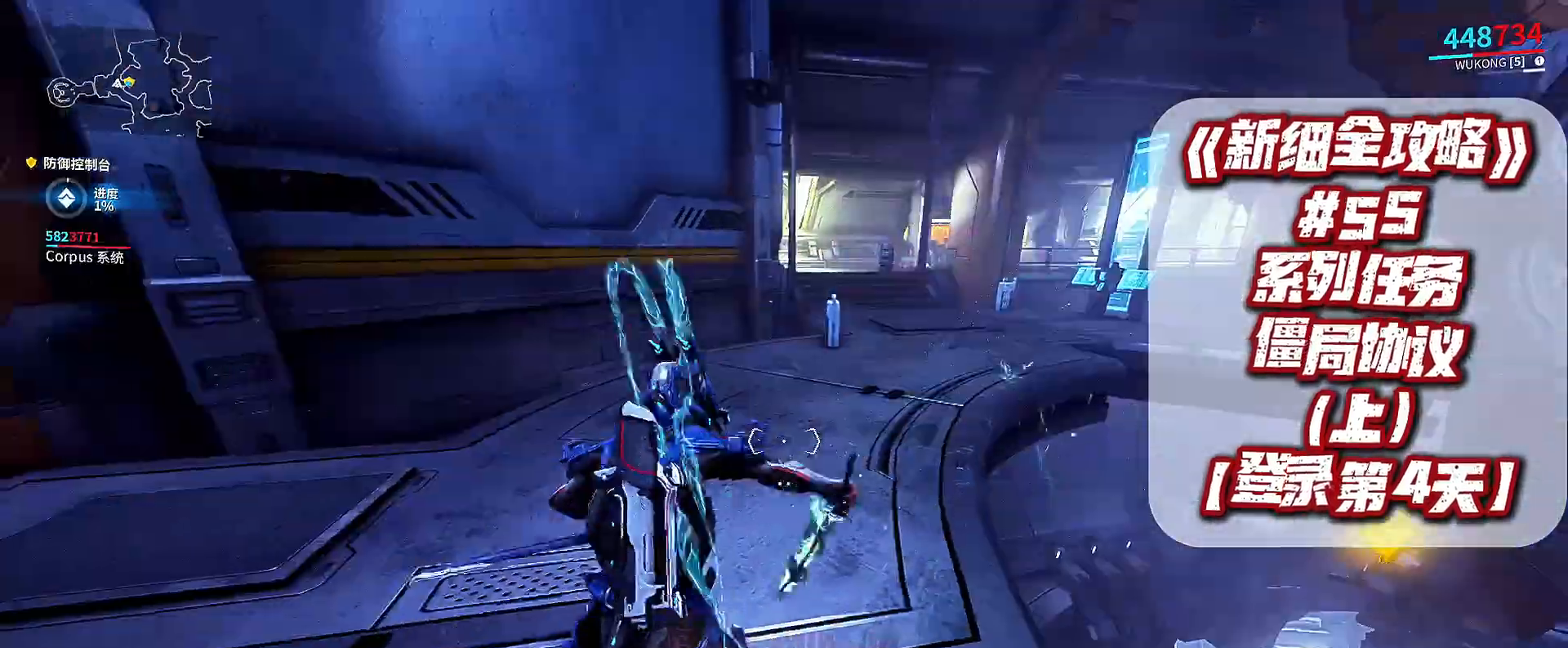
{"dt_ms": 500, "buttons": ["B"], "left_stick": "up", "right_stick": "center", "events": [[33, "left_stick", "up-left"], [300, "left_stick", "up"], [333, "B", "up"], [500, "B", "down"]]}
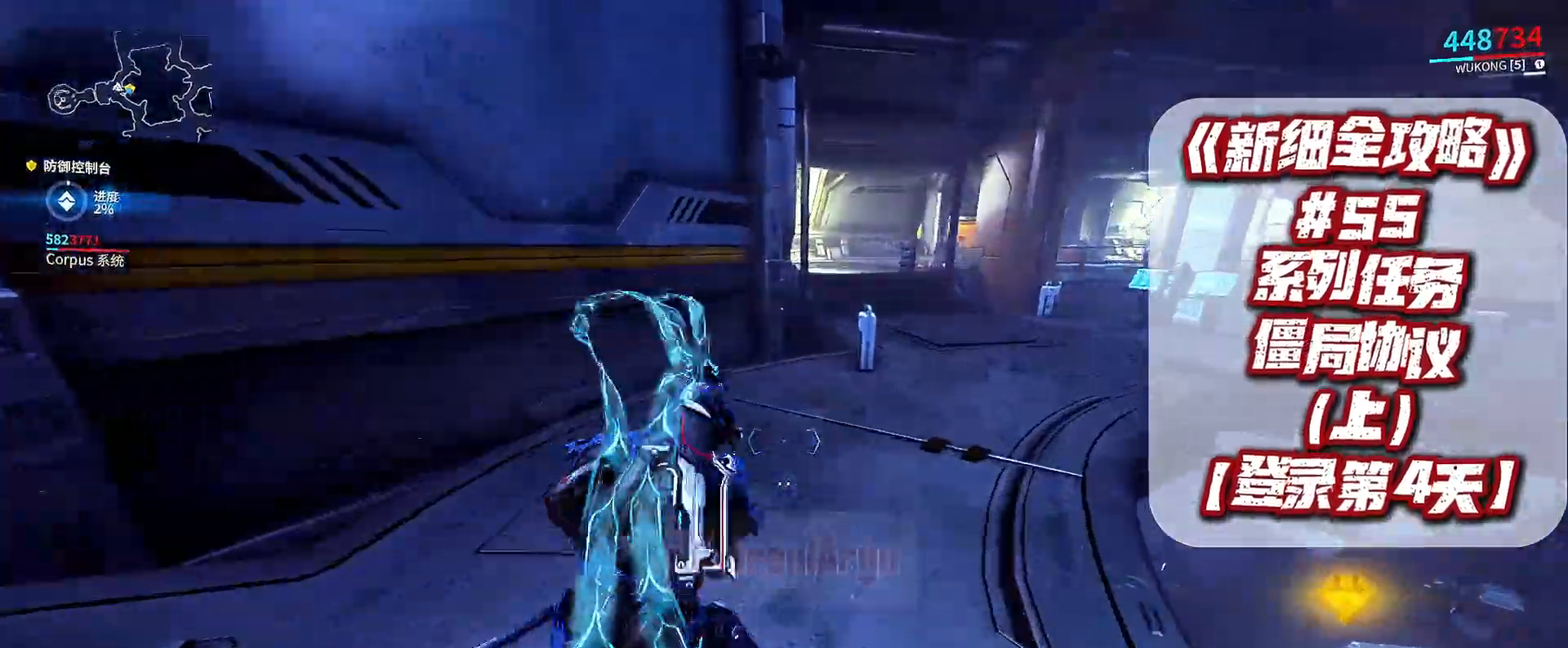
{"dt_ms": 500, "buttons": ["B"], "left_stick": "up", "right_stick": "center", "events": [[233, "right_stick", "right"], [400, "right_stick", "center"]]}
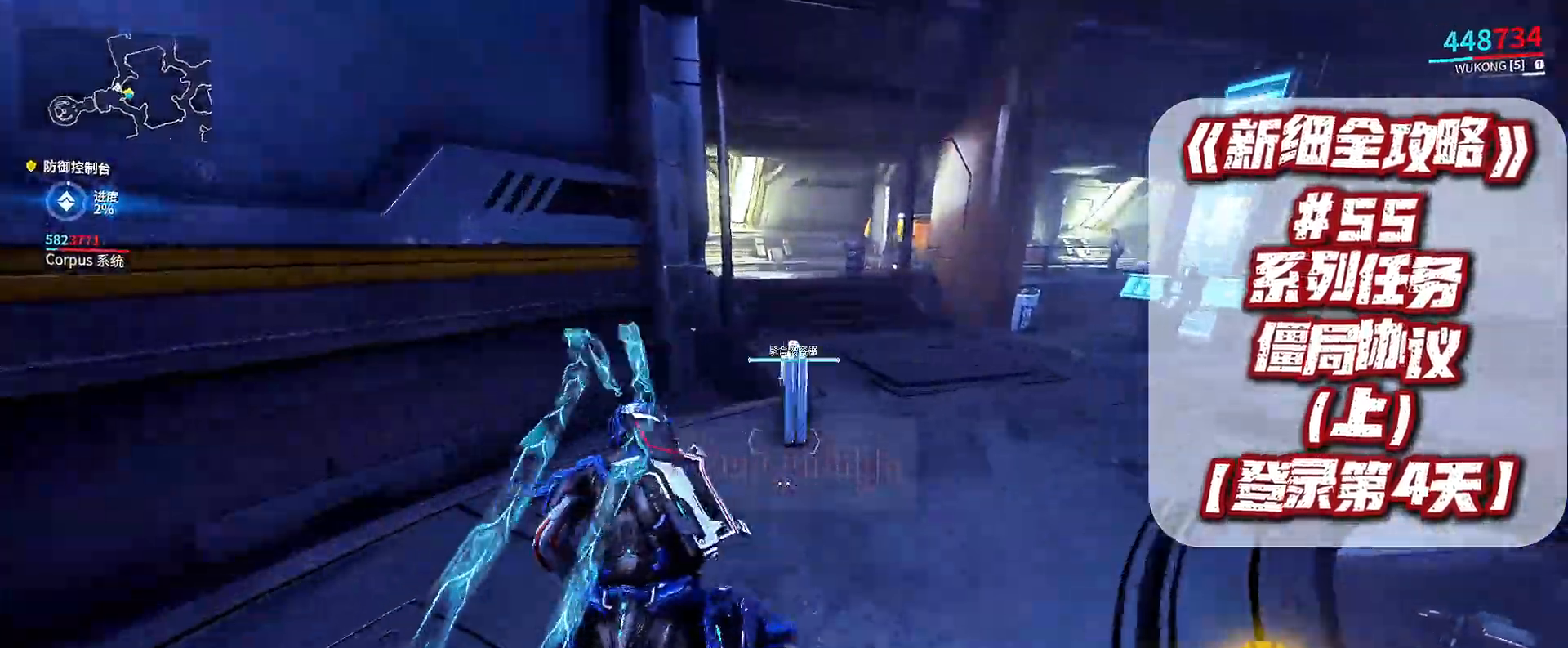
{"dt_ms": 500, "buttons": ["B"], "left_stick": "up-right", "right_stick": "center", "events": [[367, "left_stick", "up-right"]]}
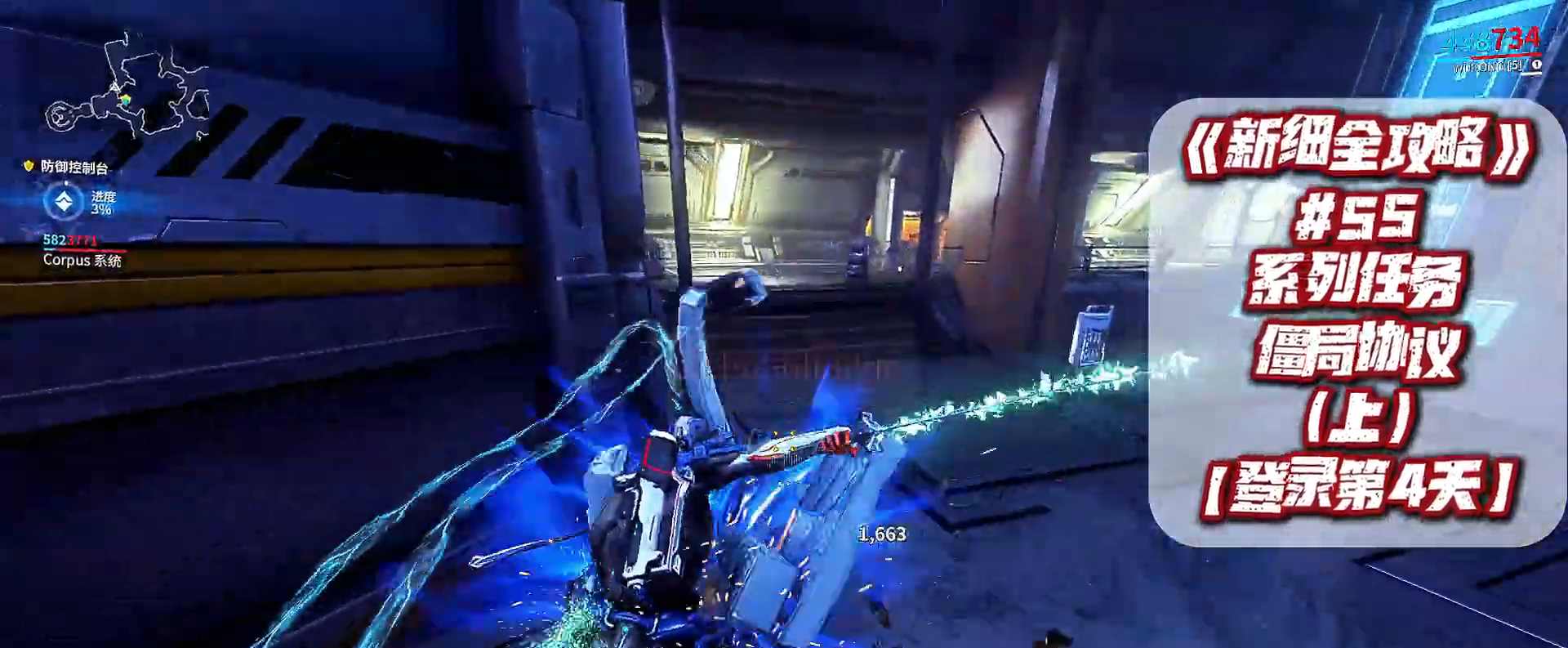
{"dt_ms": 500, "buttons": ["B"], "left_stick": "up-right", "right_stick": "right", "events": [[400, "right_stick", "right"]]}
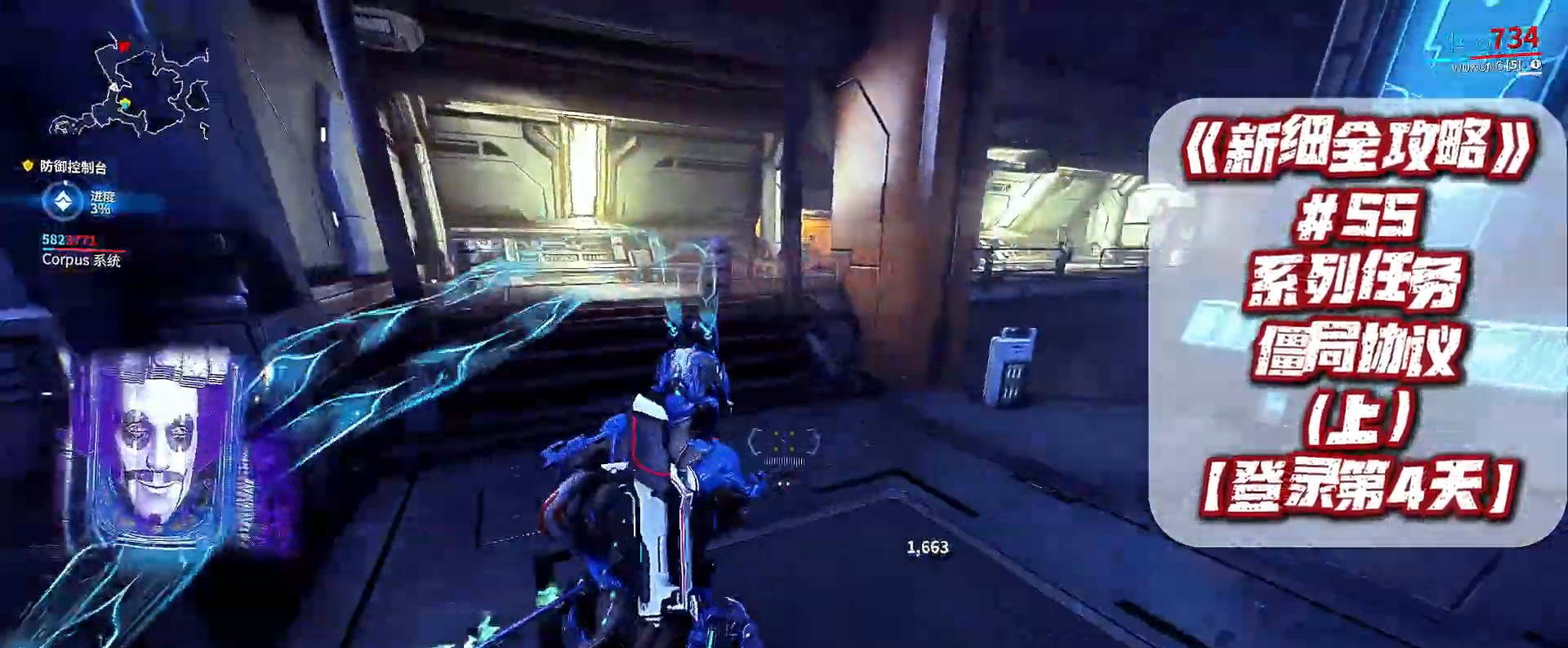
{"dt_ms": 500, "buttons": ["B"], "left_stick": "up-right", "right_stick": "center", "events": [[67, "right_stick", "center"], [367, "B", "up"], [467, "B", "down"]]}
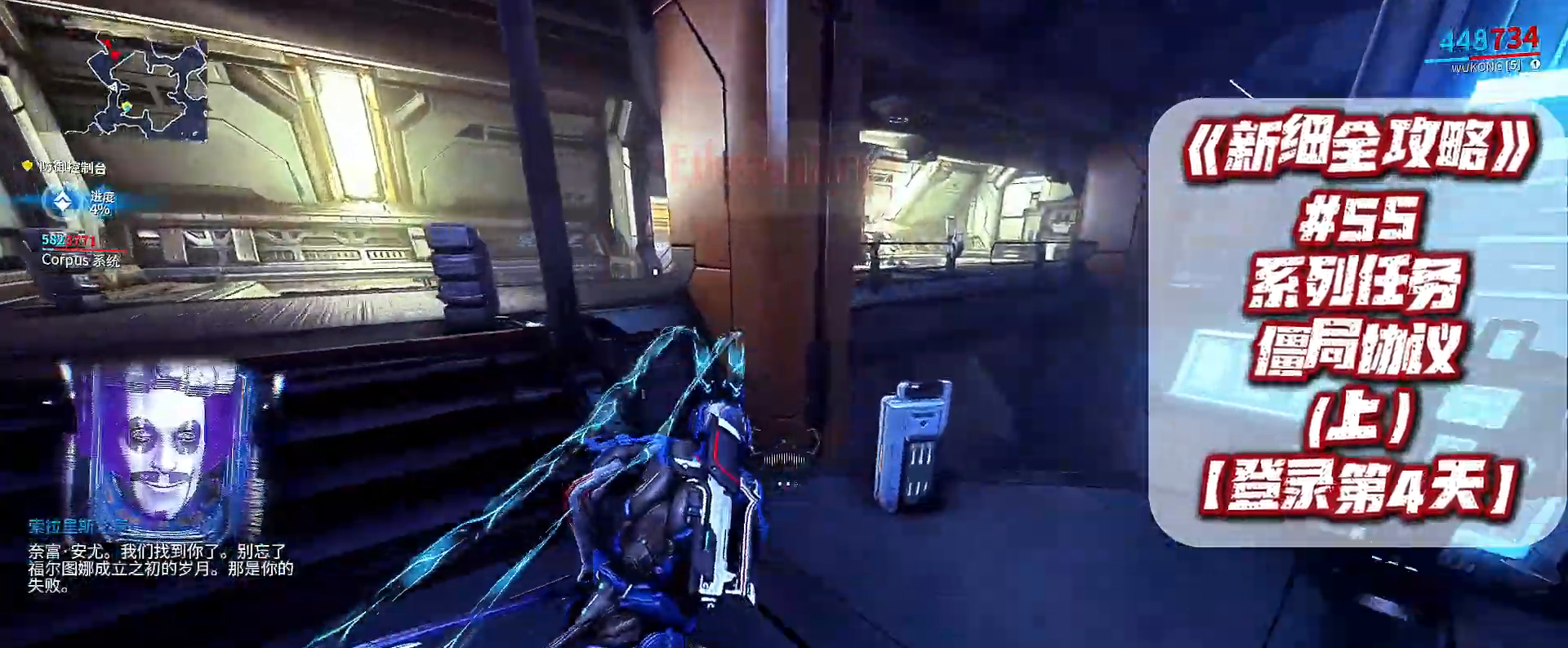
{"dt_ms": 500, "buttons": [], "left_stick": "left", "right_stick": "center", "events": [[167, "left_stick", "center"], [367, "B", "up"], [367, "left_stick", "left"]]}
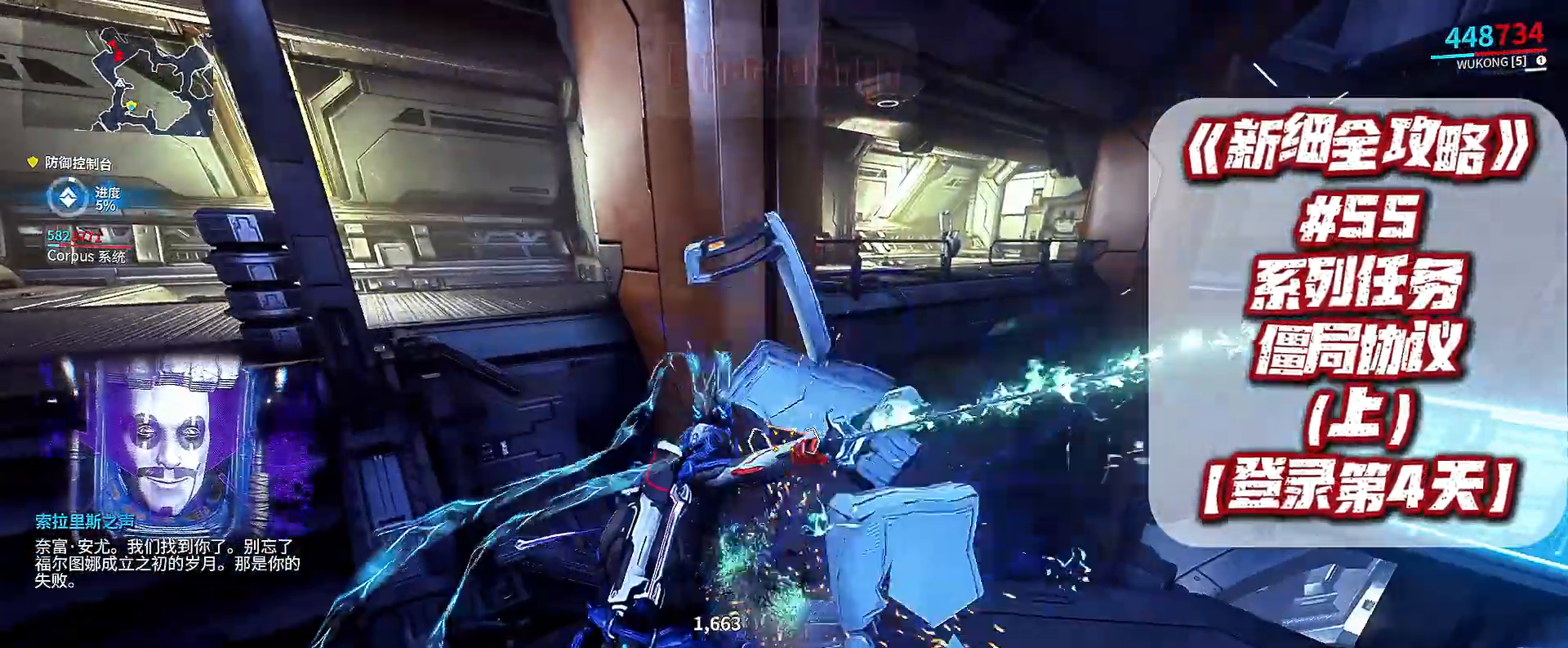
{"dt_ms": 500, "buttons": [], "left_stick": "up-left", "right_stick": "center", "events": [[33, "right_stick", "left"], [200, "right_stick", "center"], [233, "left_stick", "up-left"]]}
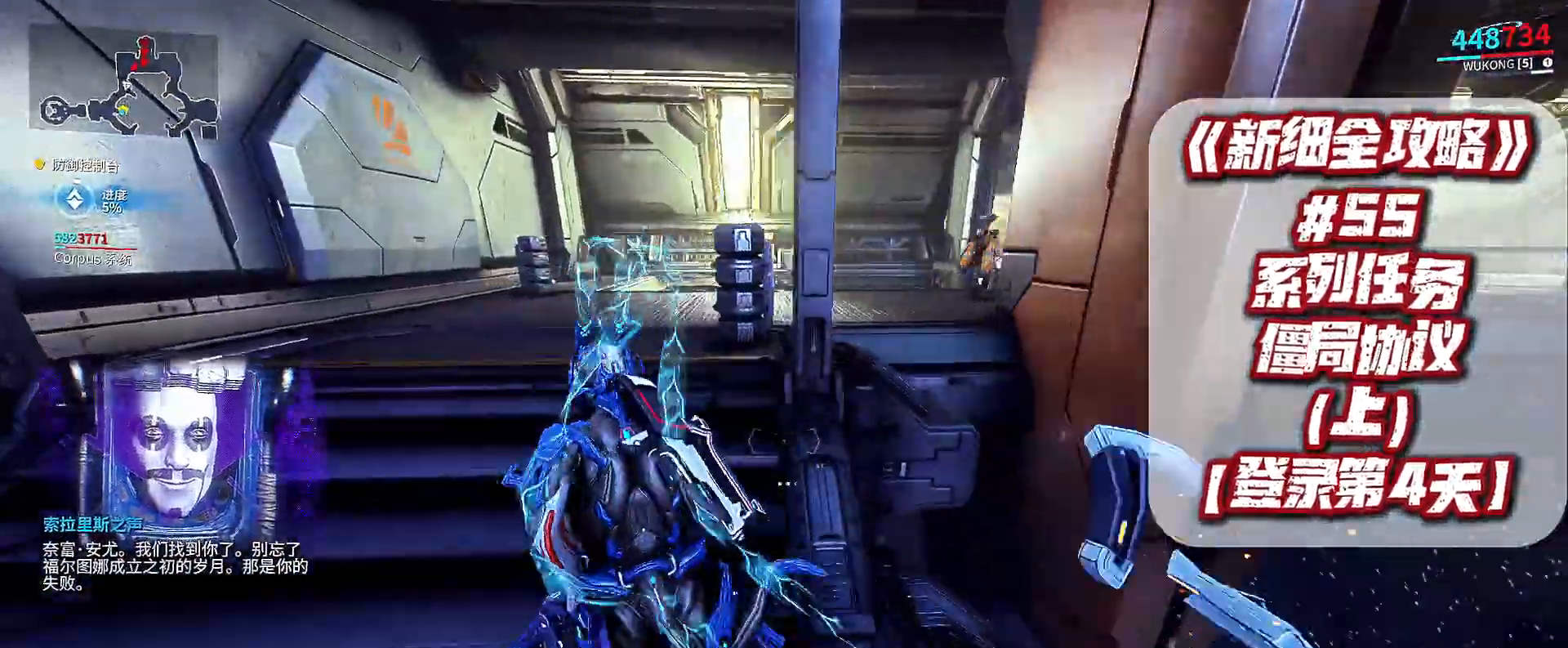
{"dt_ms": 500, "buttons": [], "left_stick": "center", "right_stick": "center", "events": [[33, "right_stick", "right"], [167, "left_stick", "up"], [167, "right_stick", "center"], [367, "B", "down"], [367, "left_stick", "center"], [433, "B", "up"]]}
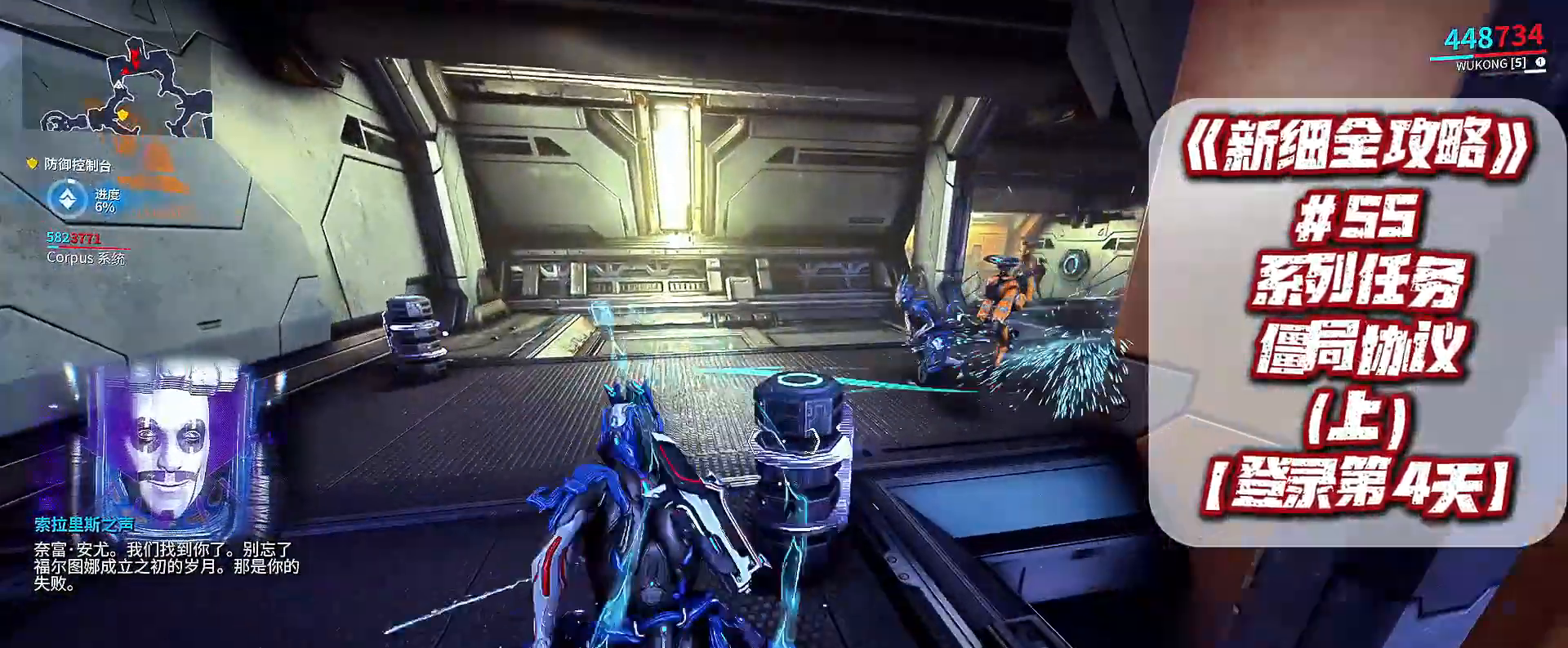
{"dt_ms": 500, "buttons": [], "left_stick": "up-left", "right_stick": "center", "events": [[267, "left_stick", "left"], [467, "left_stick", "up-left"]]}
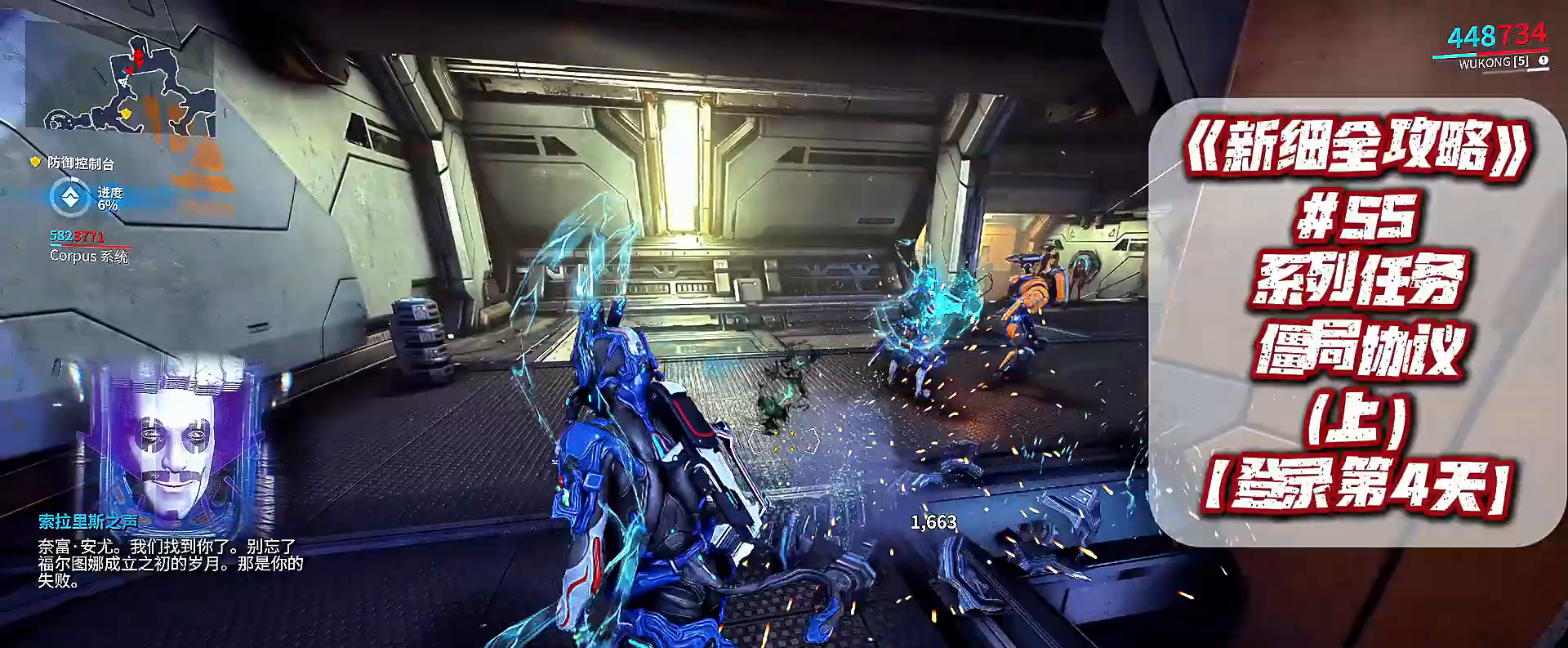
{"dt_ms": 500, "buttons": [], "left_stick": "center", "right_stick": "center", "events": [[67, "left_stick", "up"], [133, "right_stick", "down-right"], [267, "right_stick", "center"], [400, "A", "down"], [433, "left_stick", "center"], [467, "A", "up"]]}
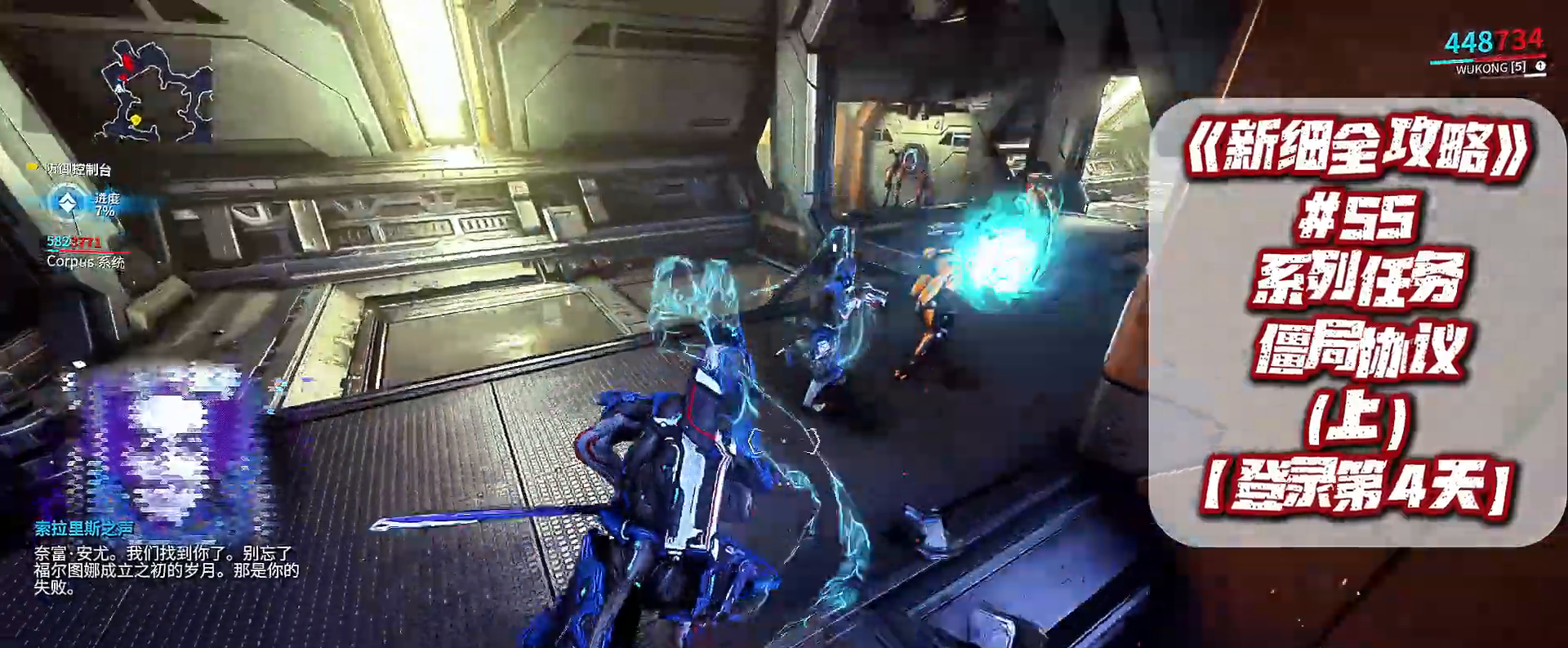
{"dt_ms": 500, "buttons": [], "left_stick": "center", "right_stick": "up-right", "events": [[167, "right_stick", "right"], [233, "DPAD_RIGHT", "down"], [267, "right_stick", "center"], [367, "DPAD_RIGHT", "up"], [500, "right_stick", "up-right"]]}
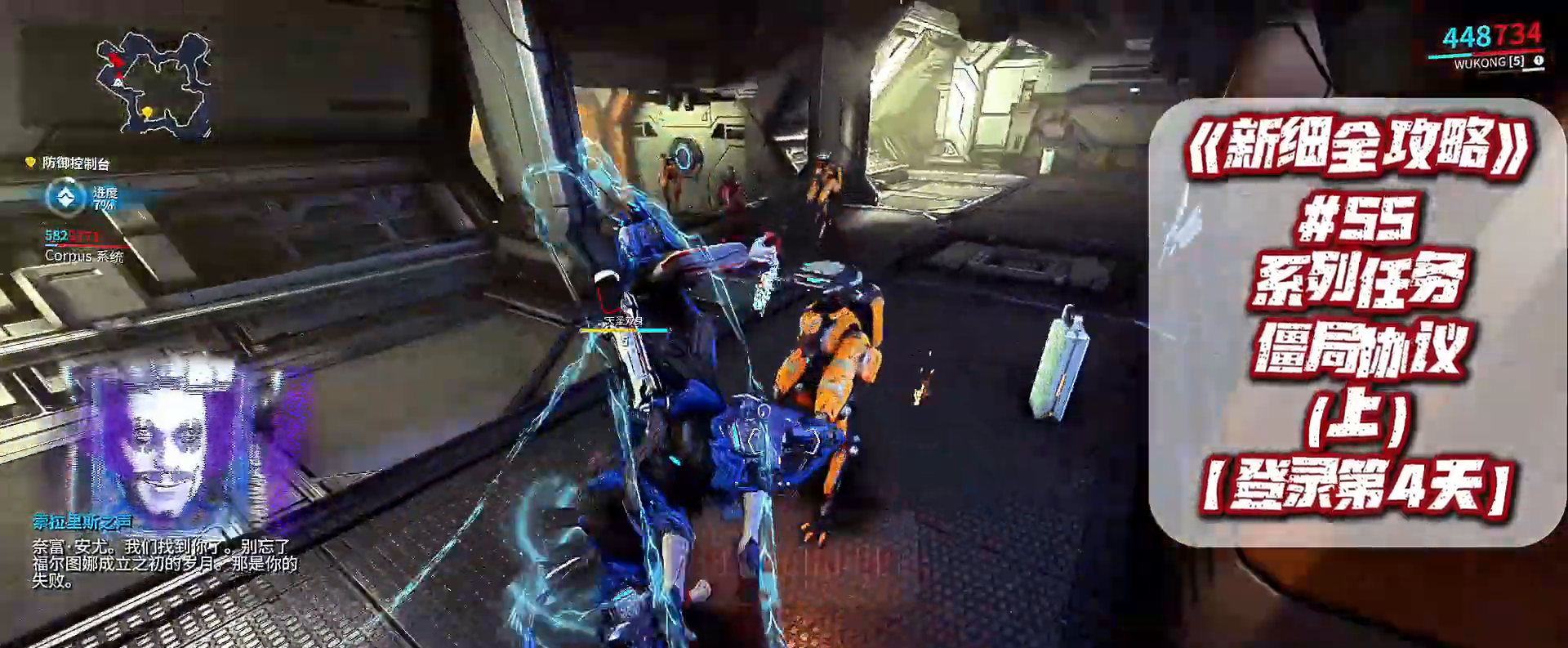
{"dt_ms": 500, "buttons": [], "left_stick": "up-right", "right_stick": "center", "events": [[133, "right_stick", "center"], [267, "left_stick", "up-right"]]}
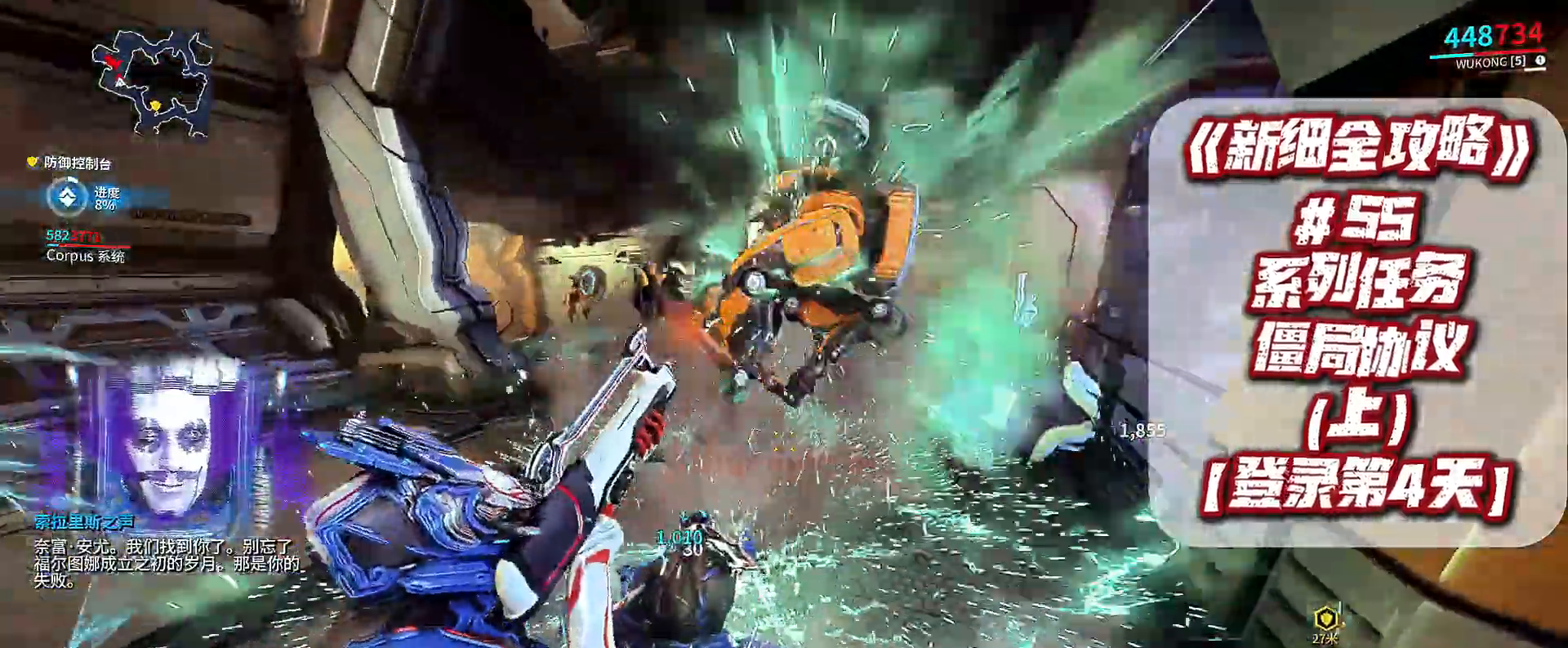
{"dt_ms": 500, "buttons": [], "left_stick": "up-left", "right_stick": "center", "events": [[233, "left_stick", "up"], [267, "B", "down"], [333, "A", "down"], [367, "A", "up"], [367, "B", "up"], [467, "left_stick", "up-left"]]}
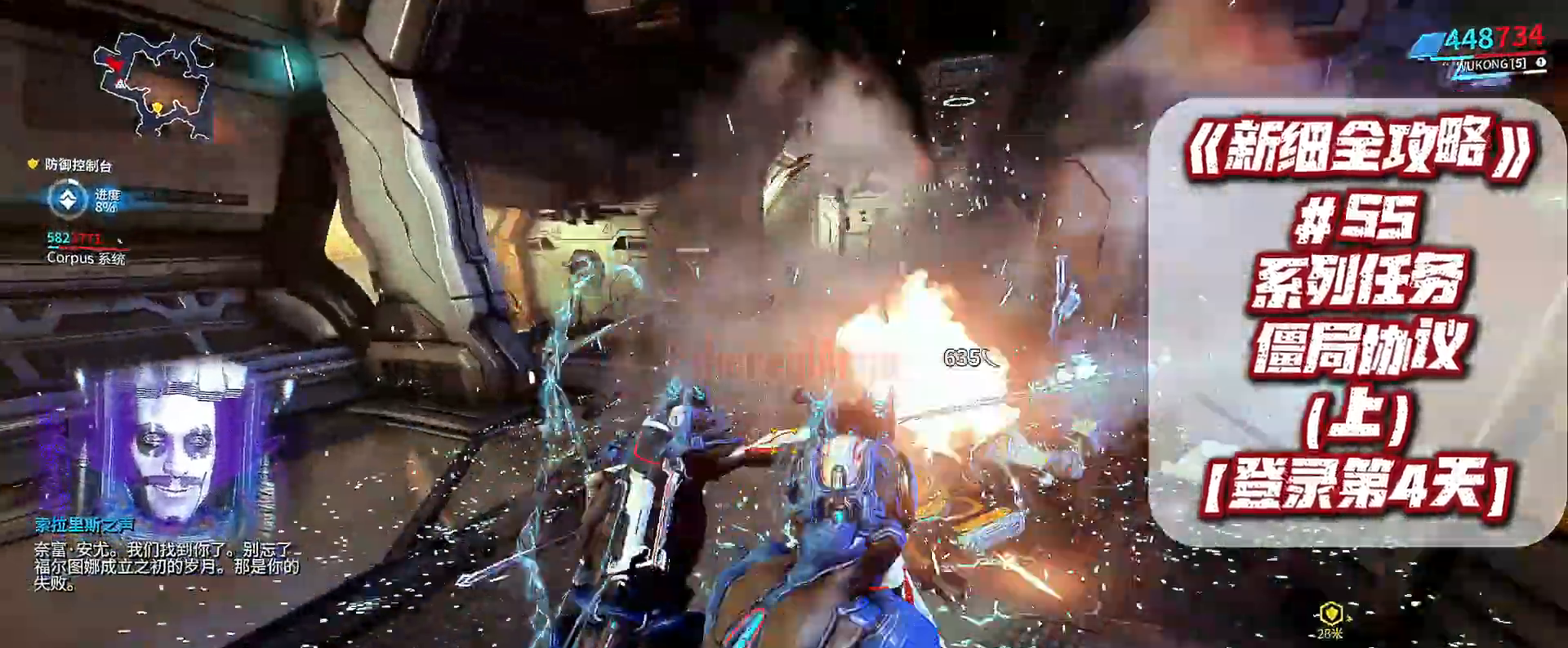
{"dt_ms": 500, "buttons": [], "left_stick": "up", "right_stick": "center", "events": [[400, "left_stick", "up"]]}
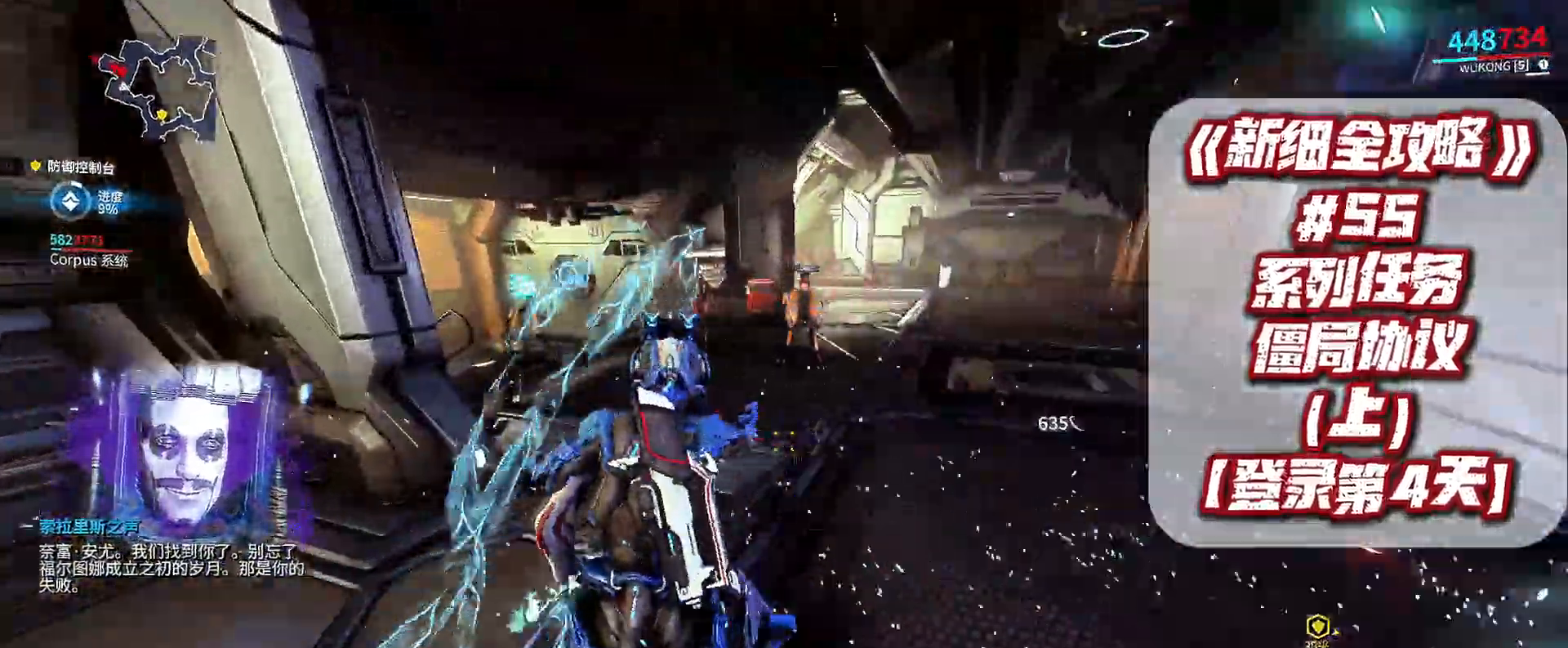
{"dt_ms": 1000, "buttons": [], "left_stick": "center", "right_stick": "center"}
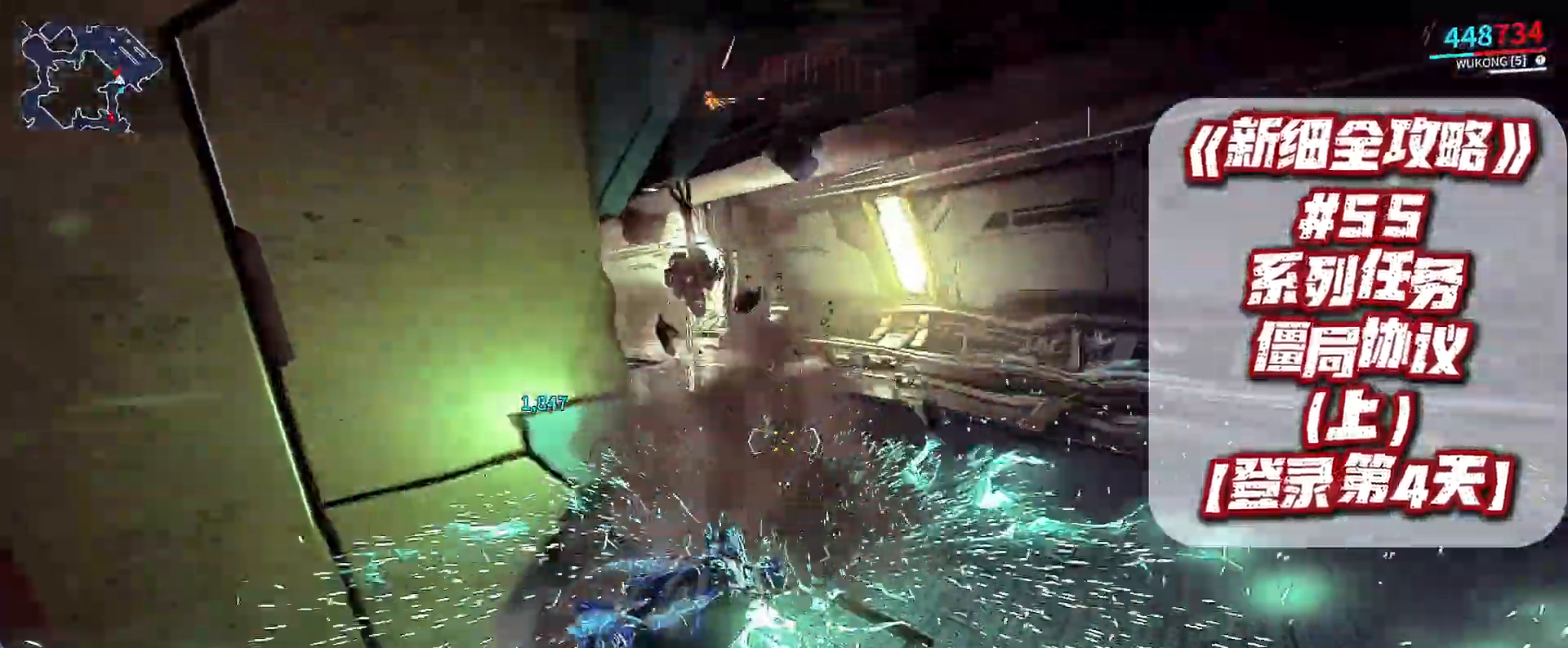
{"dt_ms": 500, "buttons": [], "left_stick": "down-right", "right_stick": "left", "events": [[133, "left_stick", "right"], [367, "left_stick", "down-right"], [367, "right_stick", "left"]]}
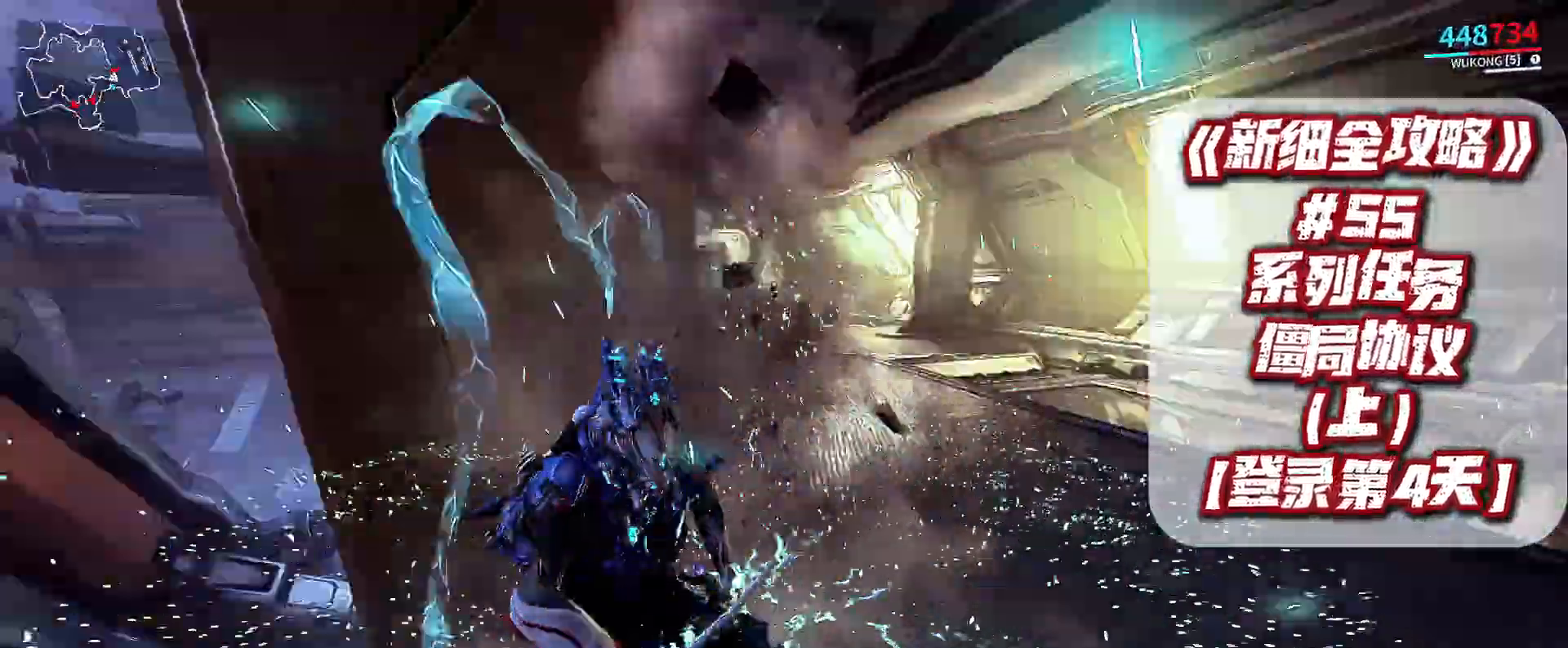
{"dt_ms": 500, "buttons": [], "left_stick": "up-left", "right_stick": "left", "events": [[100, "left_stick", "down"], [100, "right_stick", "center"], [300, "left_stick", "left"], [400, "left_stick", "up-left"], [400, "right_stick", "left"]]}
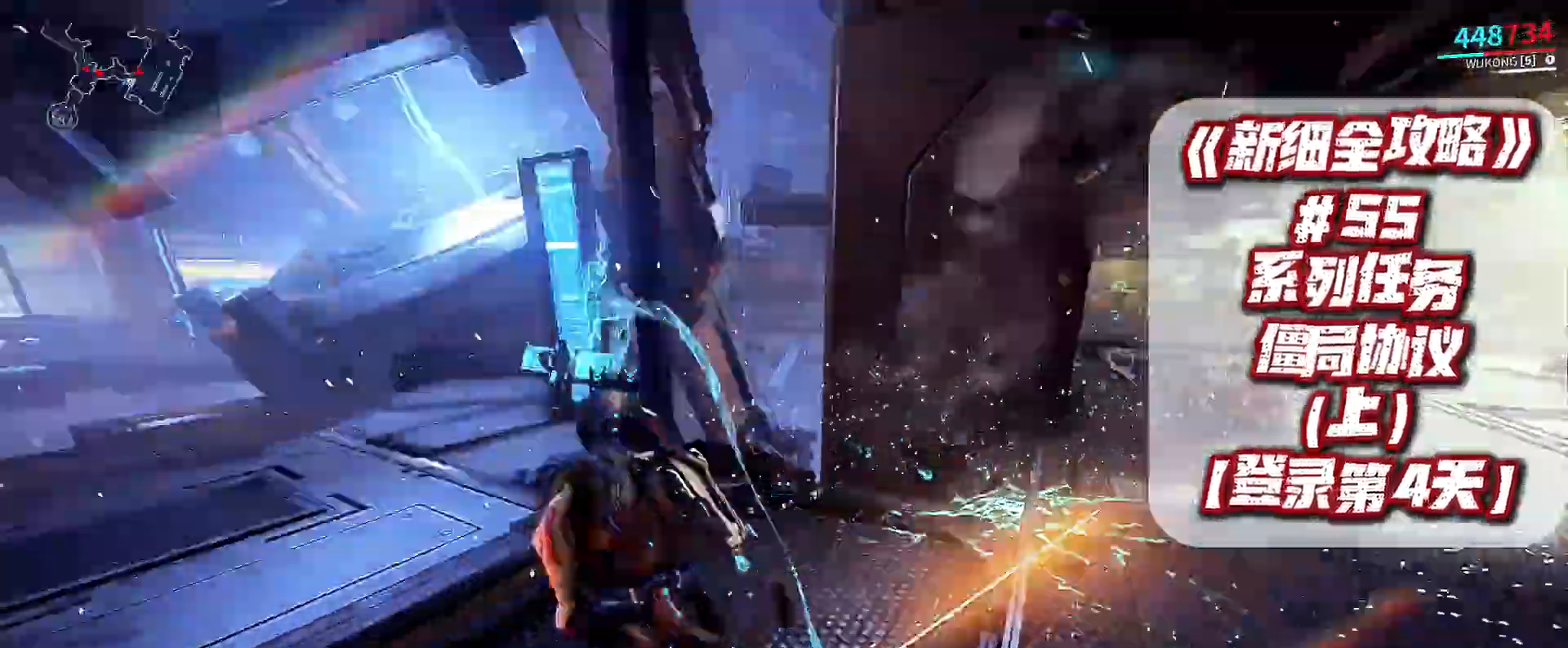
{"dt_ms": 500, "buttons": [], "left_stick": "up", "right_stick": "center", "events": [[100, "left_stick", "up"], [200, "right_stick", "center"]]}
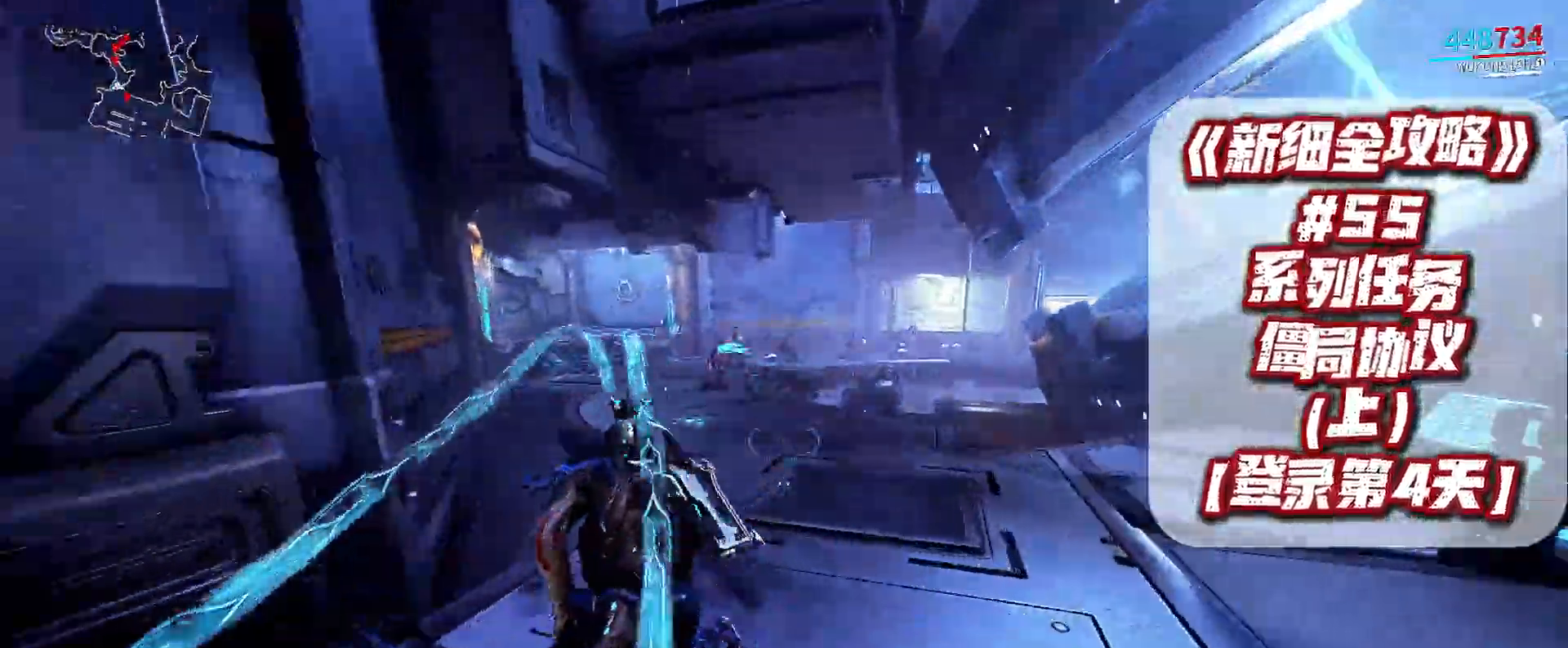
{"dt_ms": 500, "buttons": [], "left_stick": "up", "right_stick": "center", "events": [[367, "right_stick", "up-left"], [500, "right_stick", "center"]]}
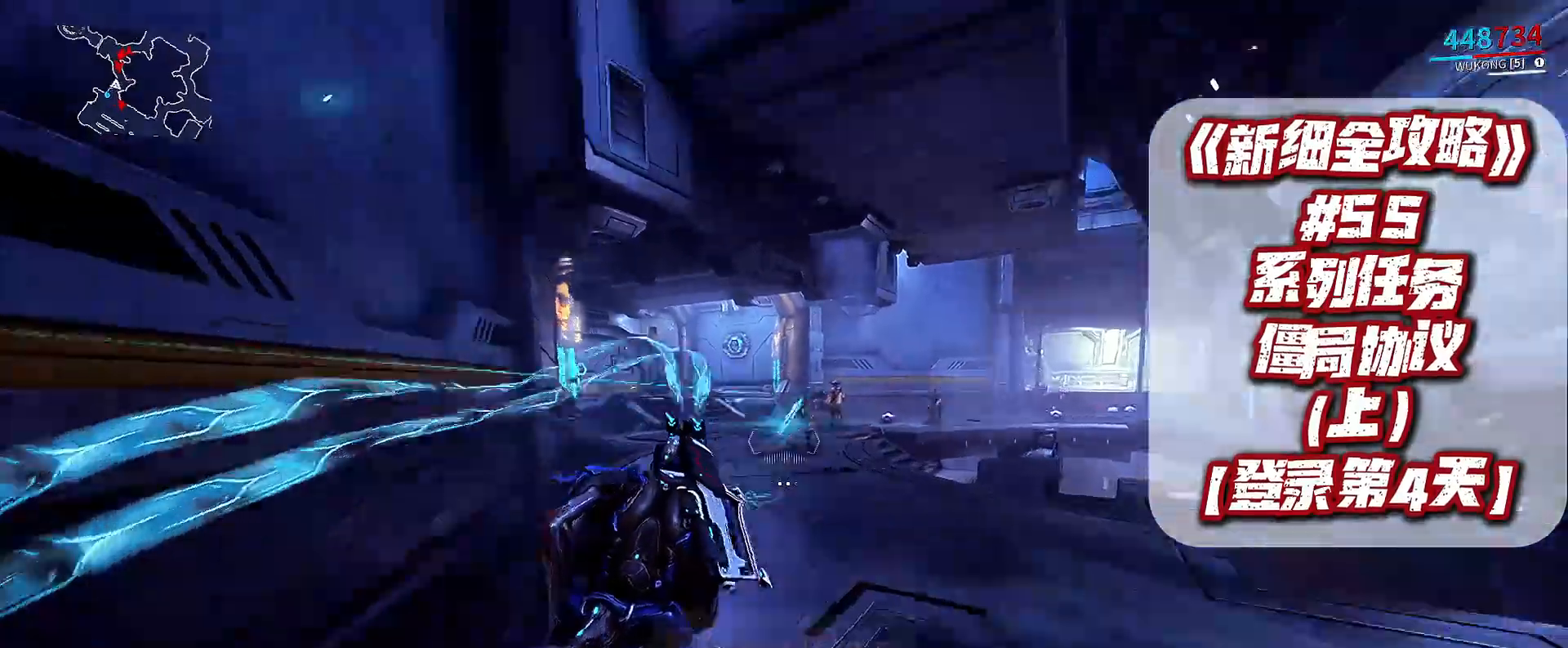
{"dt_ms": 500, "buttons": [], "left_stick": "up-right", "right_stick": "center", "events": [[200, "A", "down"], [267, "A", "up"], [367, "left_stick", "up-right"]]}